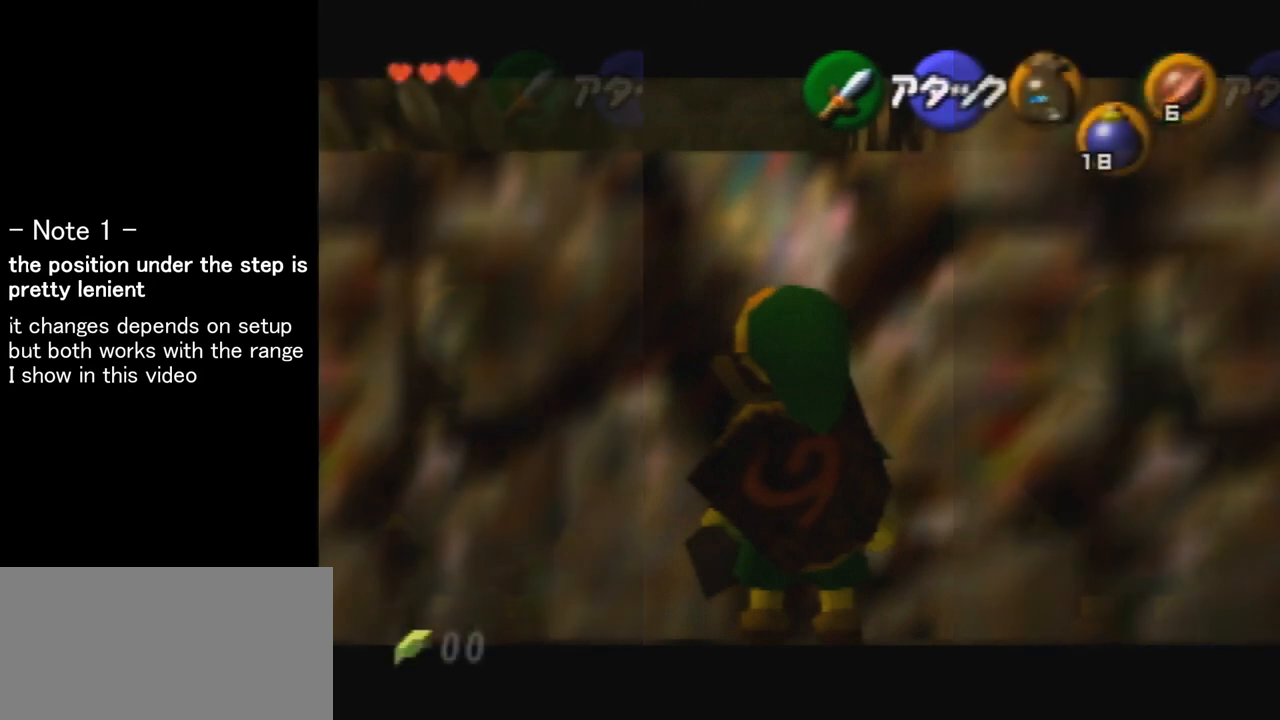
Gameplay with a controller (Nintendo layout); each line is a JSON object with the inputs held at the frame after it. "events" lists button and stick changes between this image and that frame as [ms after this image, input, new state], when the widget could be followed in between. Not read: L1 L3 R3.
{"buttons": ["Z"], "left_stick": "center", "events": []}
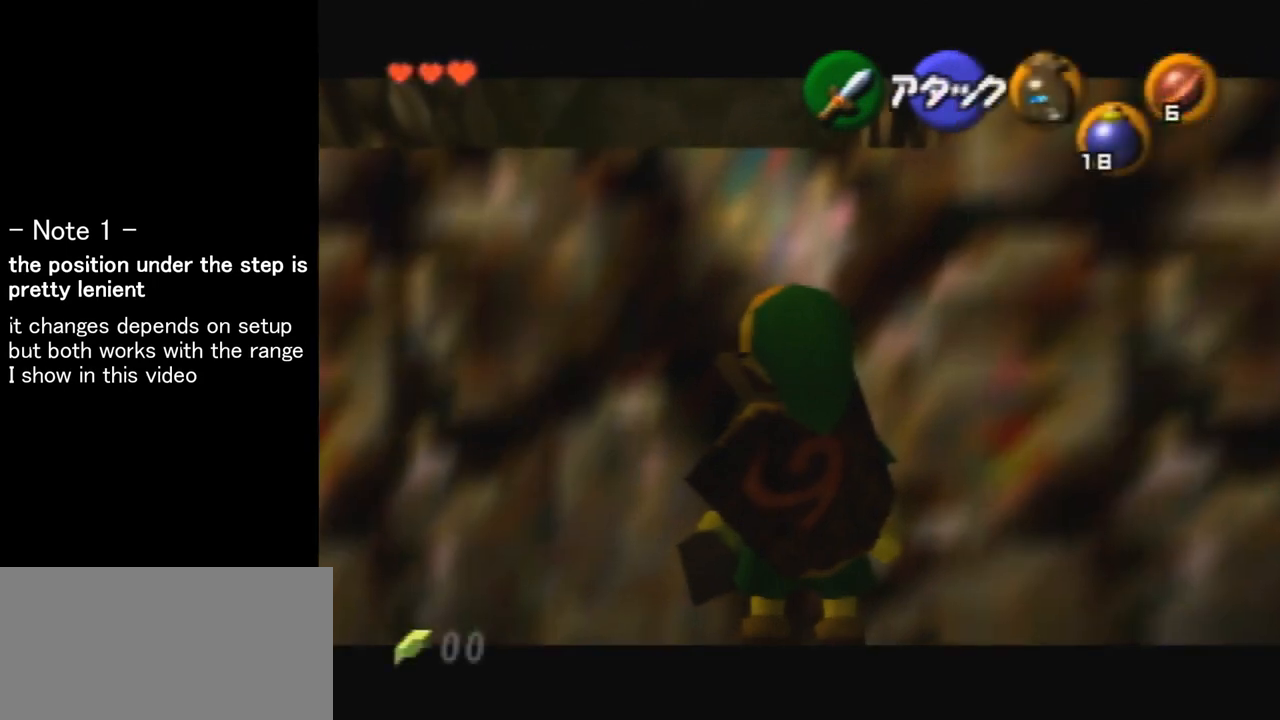
{"buttons": ["Z"], "left_stick": "center", "events": []}
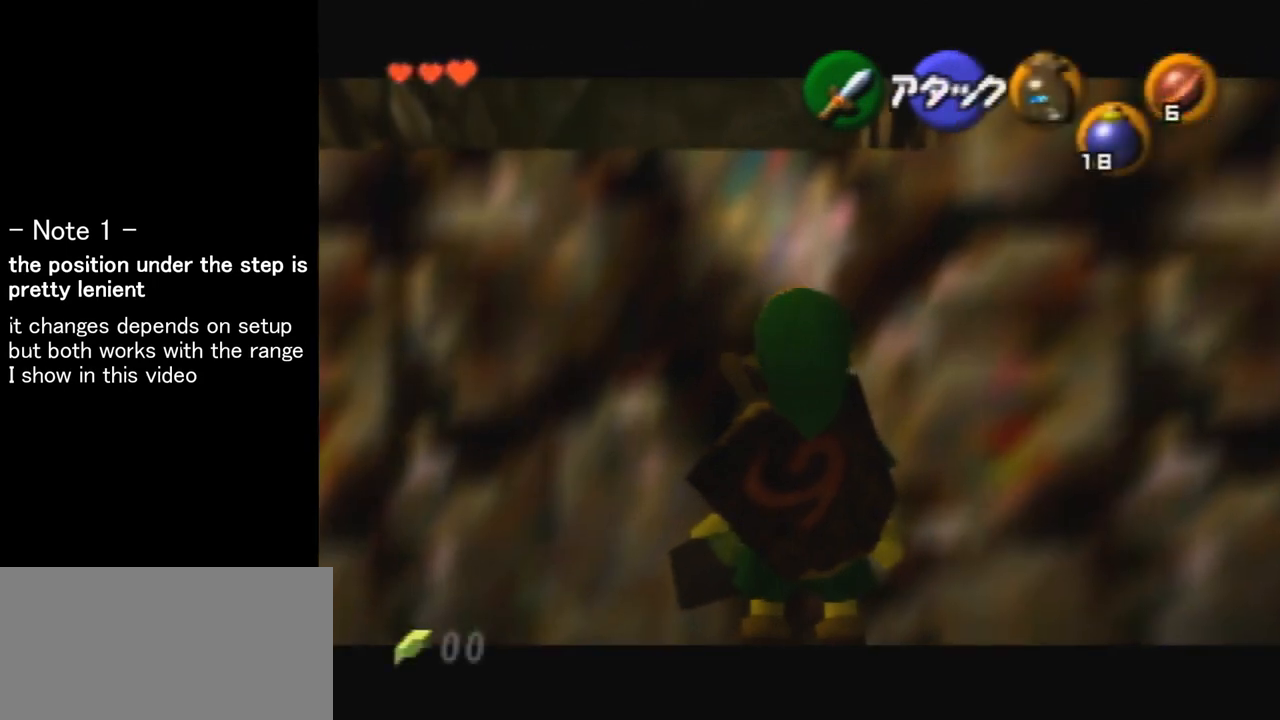
{"buttons": [], "left_stick": "center", "events": [[334, "Z", "up"]]}
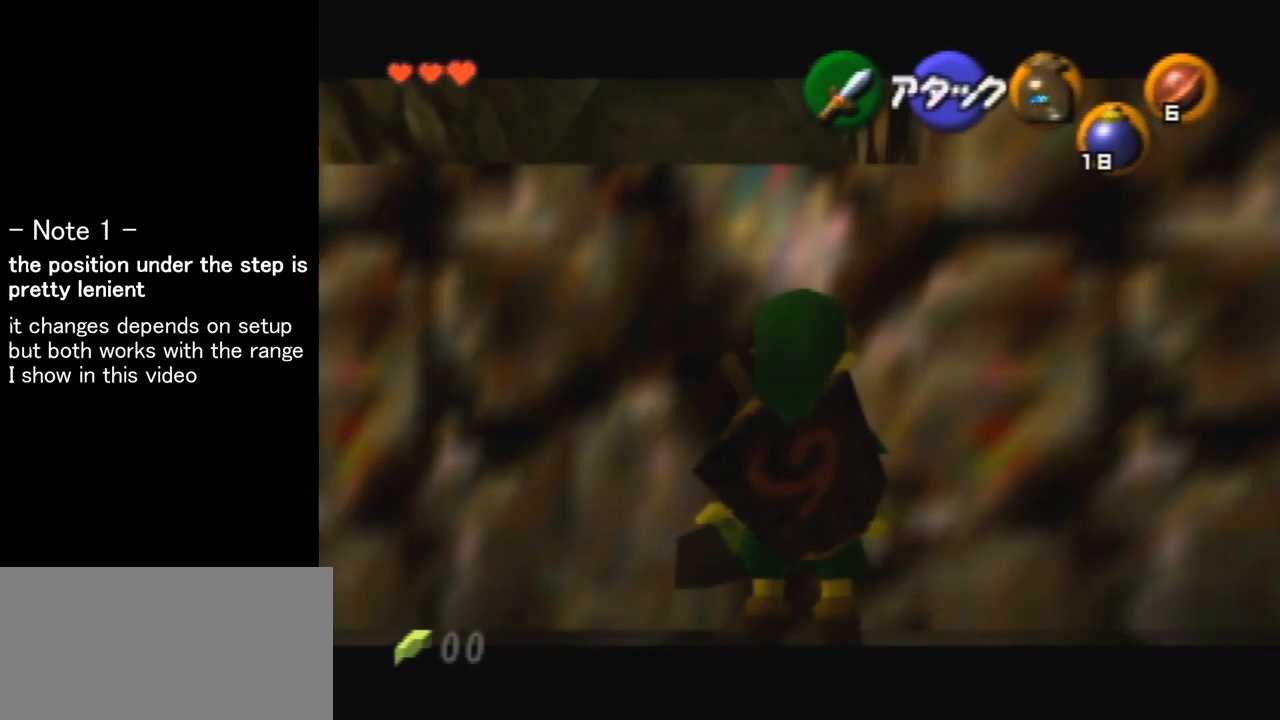
{"buttons": [], "left_stick": "center", "events": []}
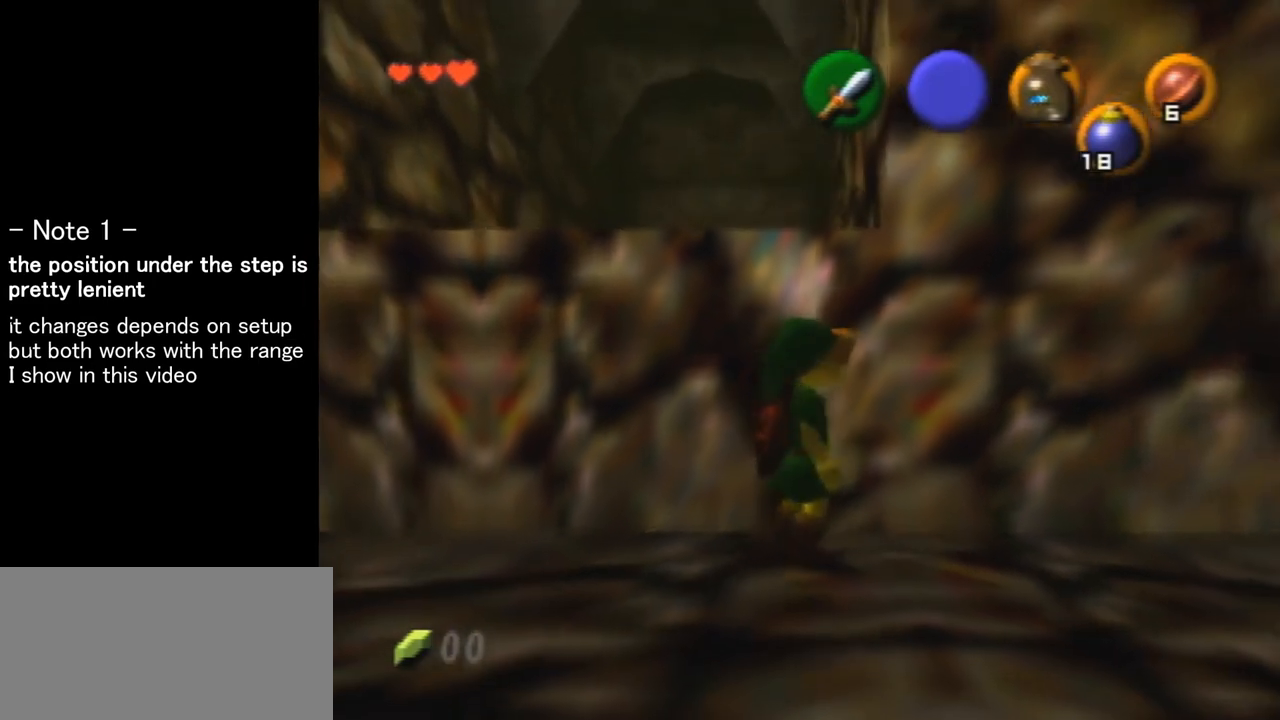
{"buttons": [], "left_stick": "center", "events": [[167, "Z", "down"], [267, "Z", "up"]]}
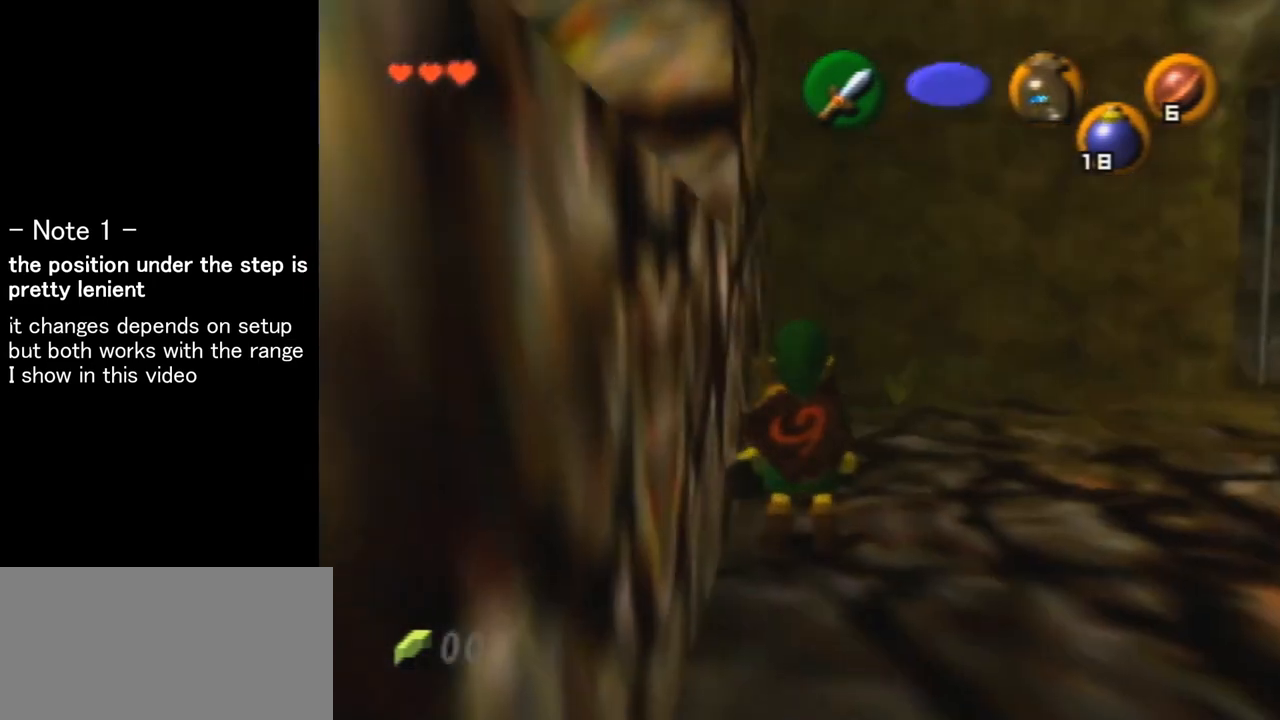
{"buttons": ["Z"], "left_stick": "center", "events": [[100, "Z", "down"], [367, "left_stick", "right"], [400, "A", "down"], [500, "A", "up"], [500, "left_stick", "center"]]}
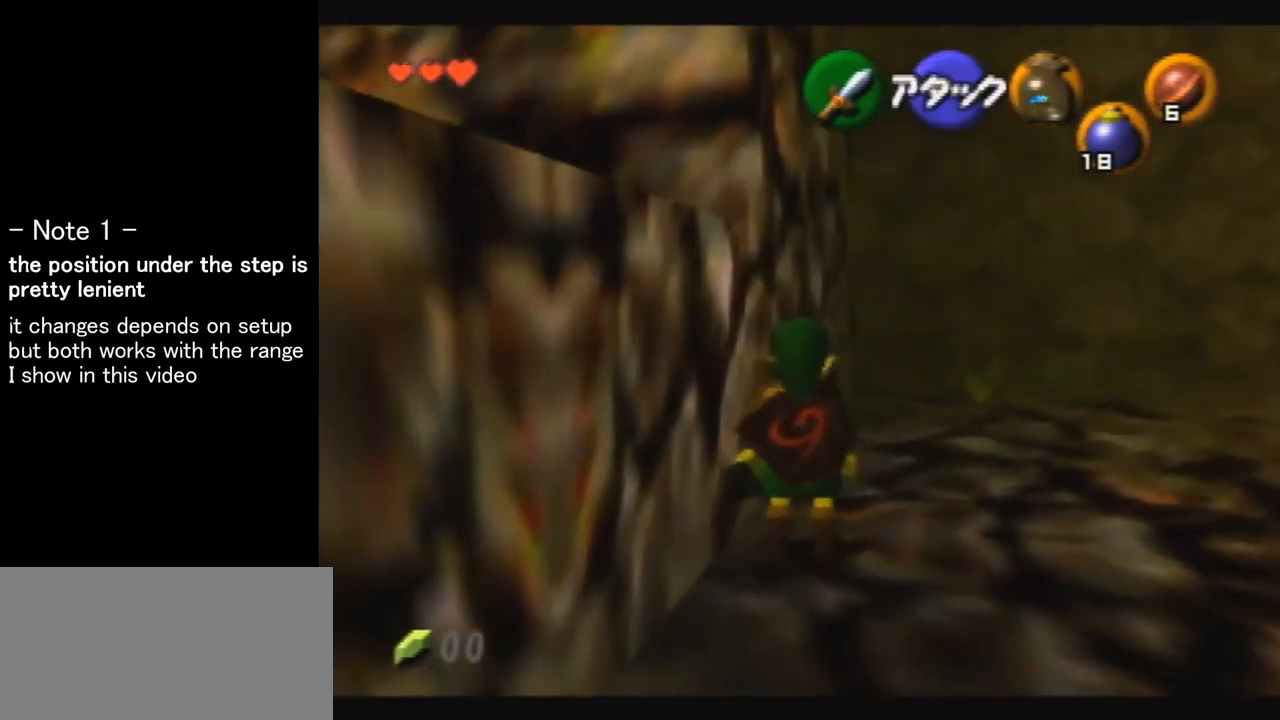
{"buttons": ["Z"], "left_stick": "center", "events": [[234, "left_stick", "right"], [267, "A", "down"], [367, "A", "up"], [367, "left_stick", "center"]]}
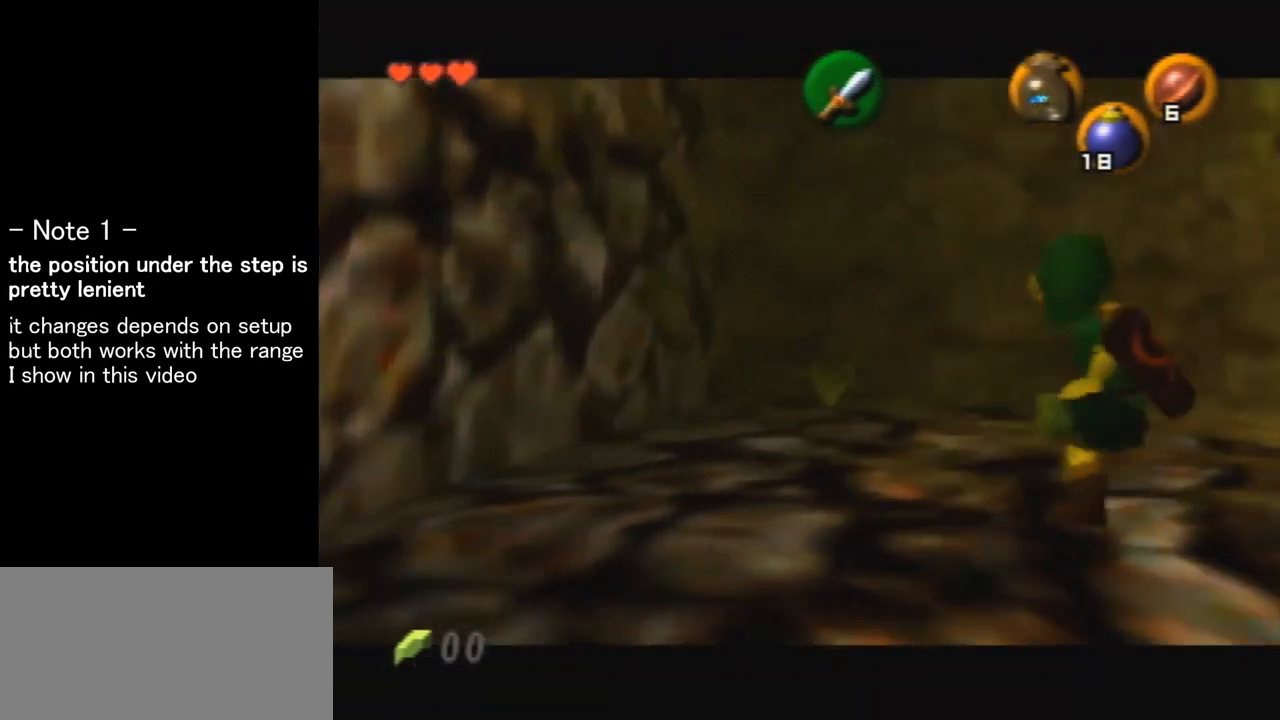
{"buttons": ["A", "Z"], "left_stick": "down", "events": [[100, "left_stick", "right"], [133, "A", "down"], [200, "A", "up"], [233, "left_stick", "center"], [467, "left_stick", "down"], [500, "A", "down"]]}
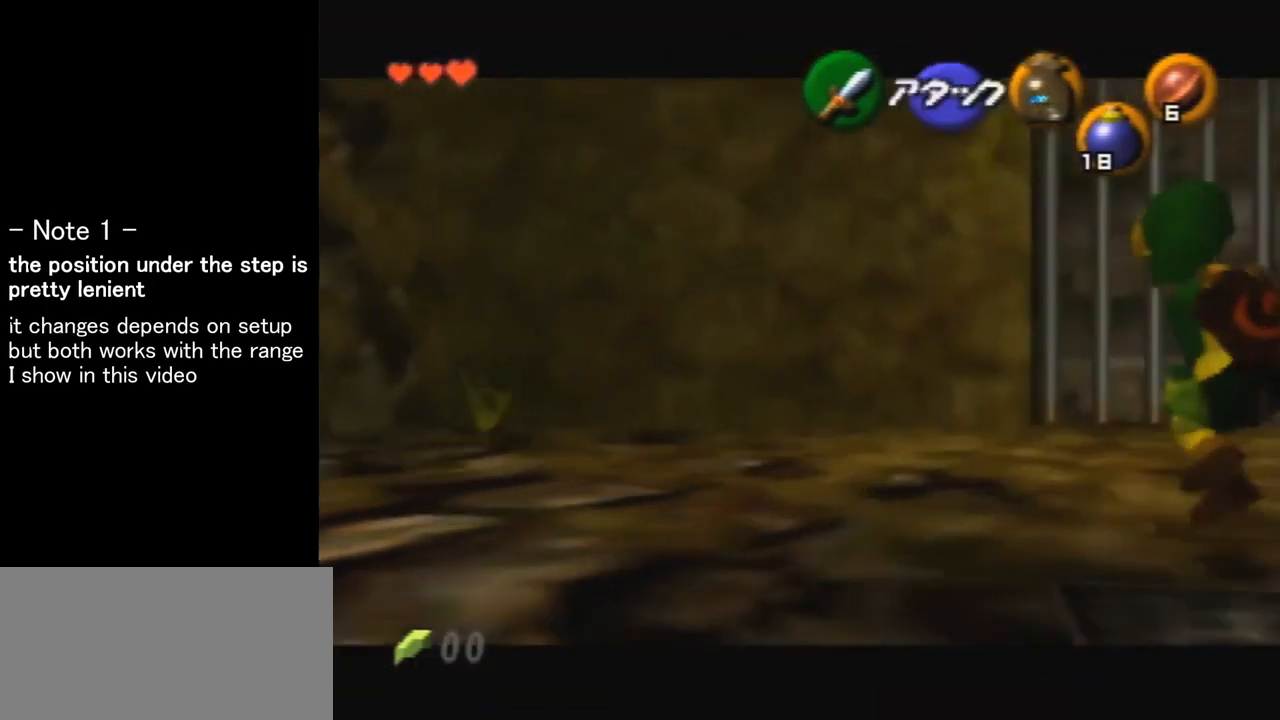
{"buttons": [], "left_stick": "center", "events": [[67, "A", "up"], [134, "C_LEFT", "down"], [134, "left_stick", "center"], [234, "B", "down"], [234, "C_LEFT", "up"], [267, "Z", "up"], [334, "B", "up"]]}
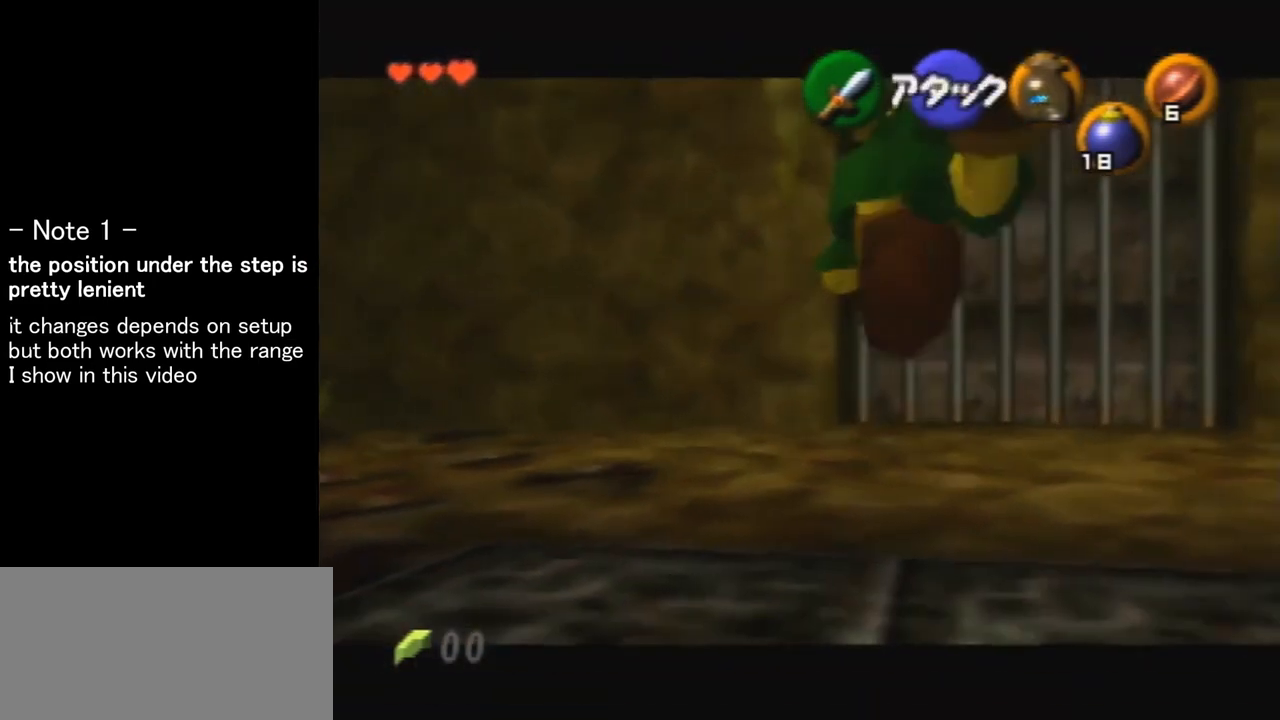
{"buttons": [], "left_stick": "center", "events": []}
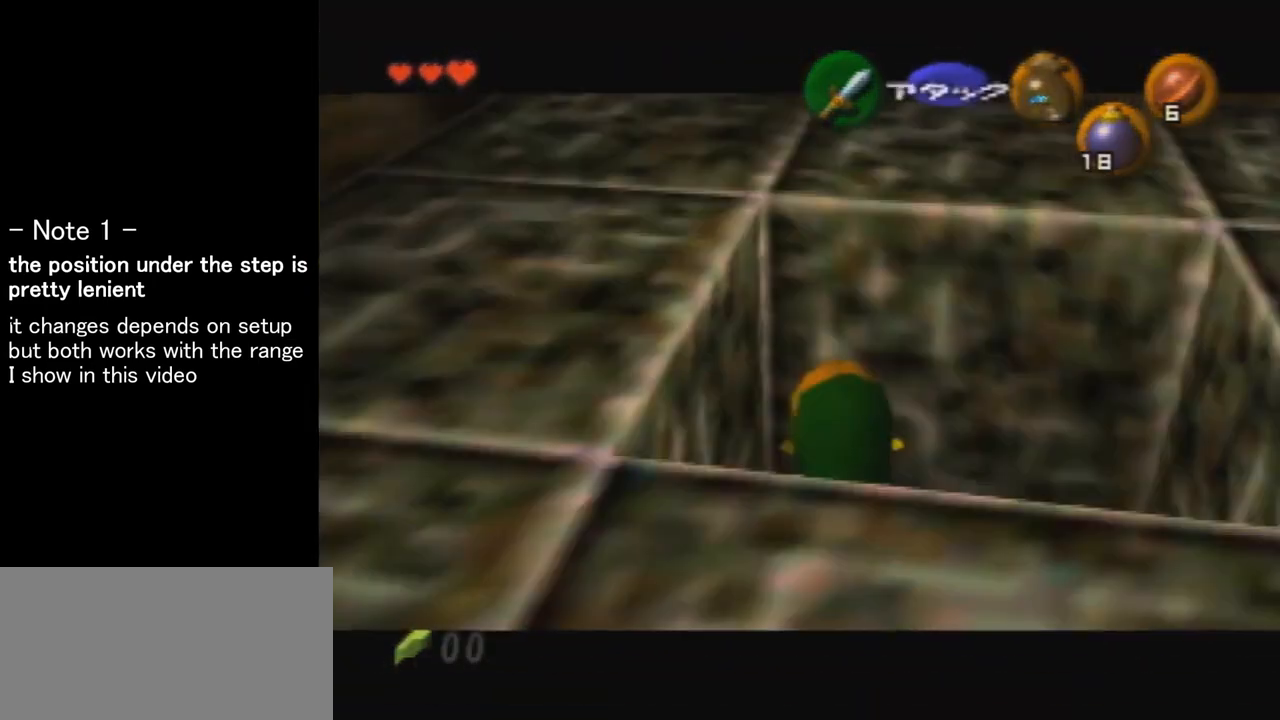
{"buttons": [], "left_stick": "center", "events": []}
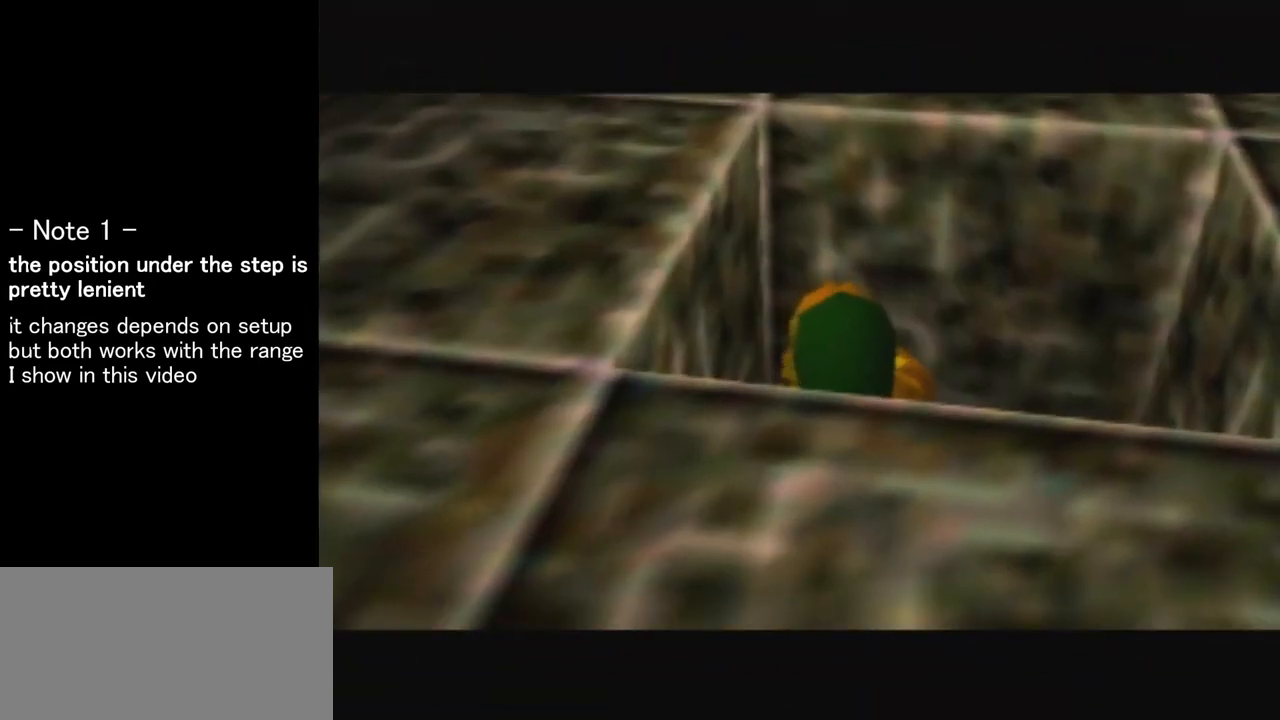
{"buttons": [], "left_stick": "center", "events": []}
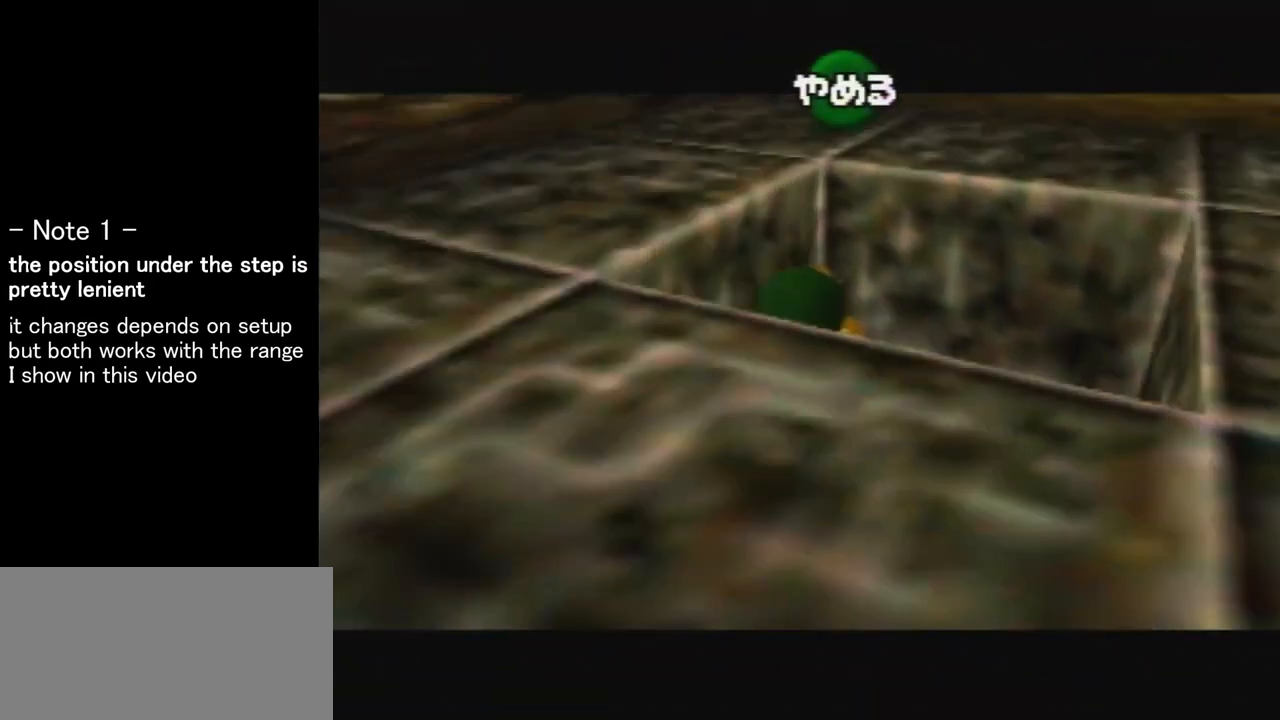
{"buttons": [], "left_stick": "center", "events": [[334, "B", "down"], [367, "B", "up"]]}
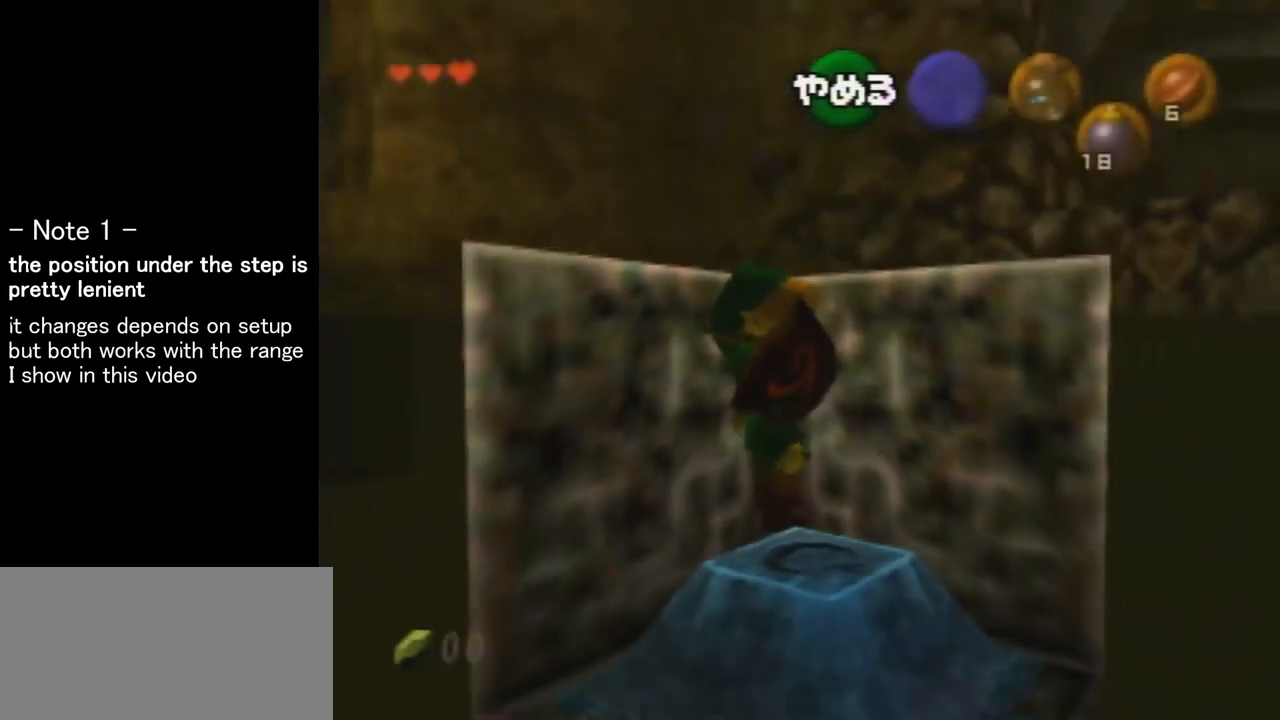
{"buttons": [], "left_stick": "up", "events": [[500, "left_stick", "up"]]}
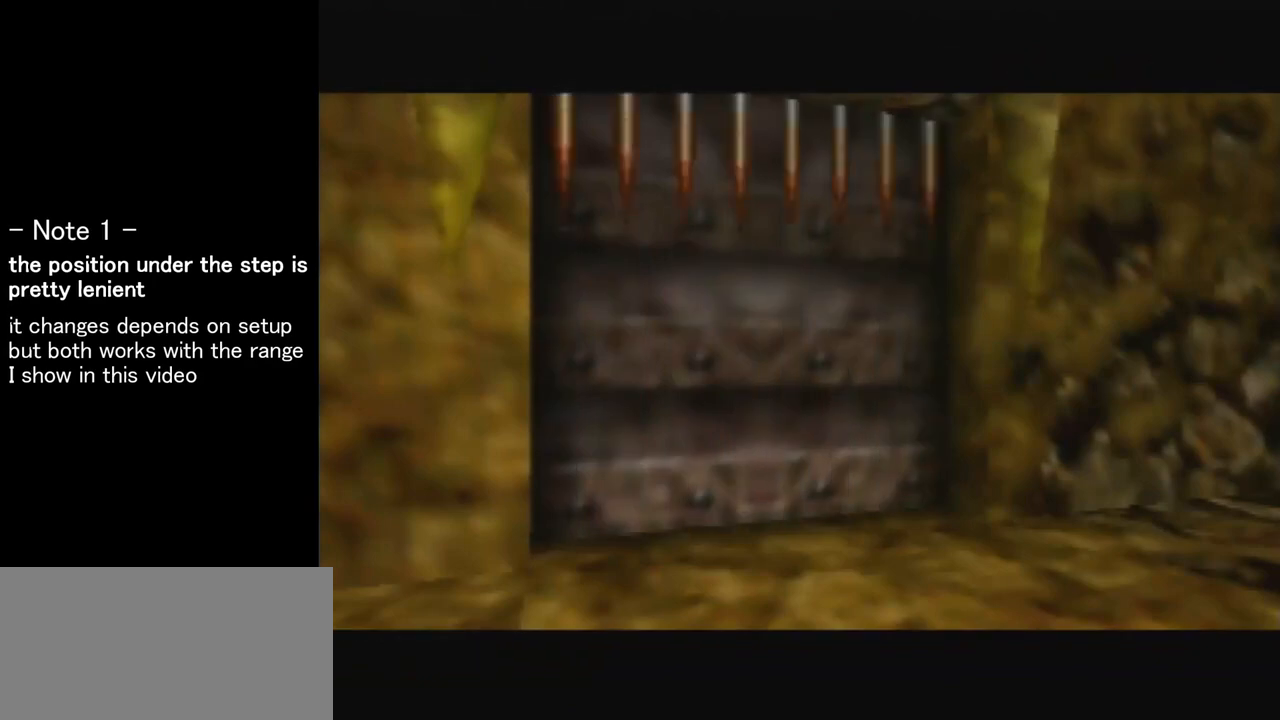
{"buttons": [], "left_stick": "up", "events": [[34, "left_stick", "center"], [234, "left_stick", "up"]]}
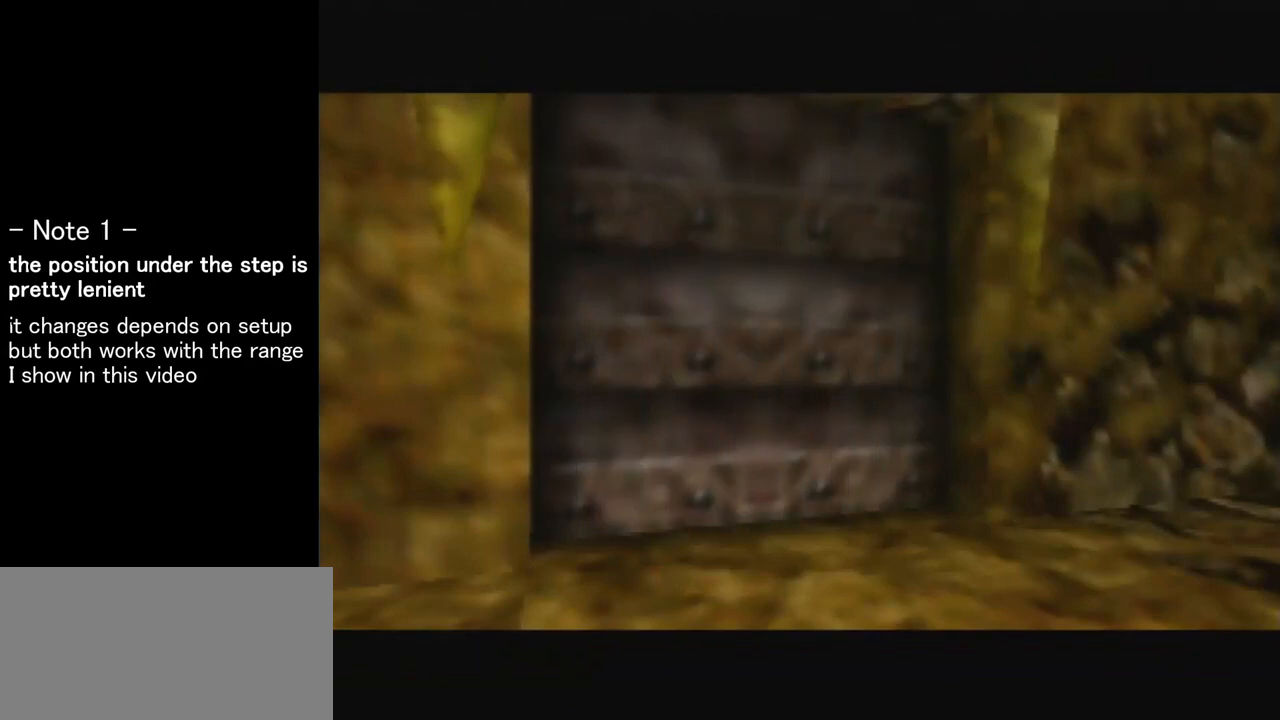
{"buttons": [], "left_stick": "up", "events": []}
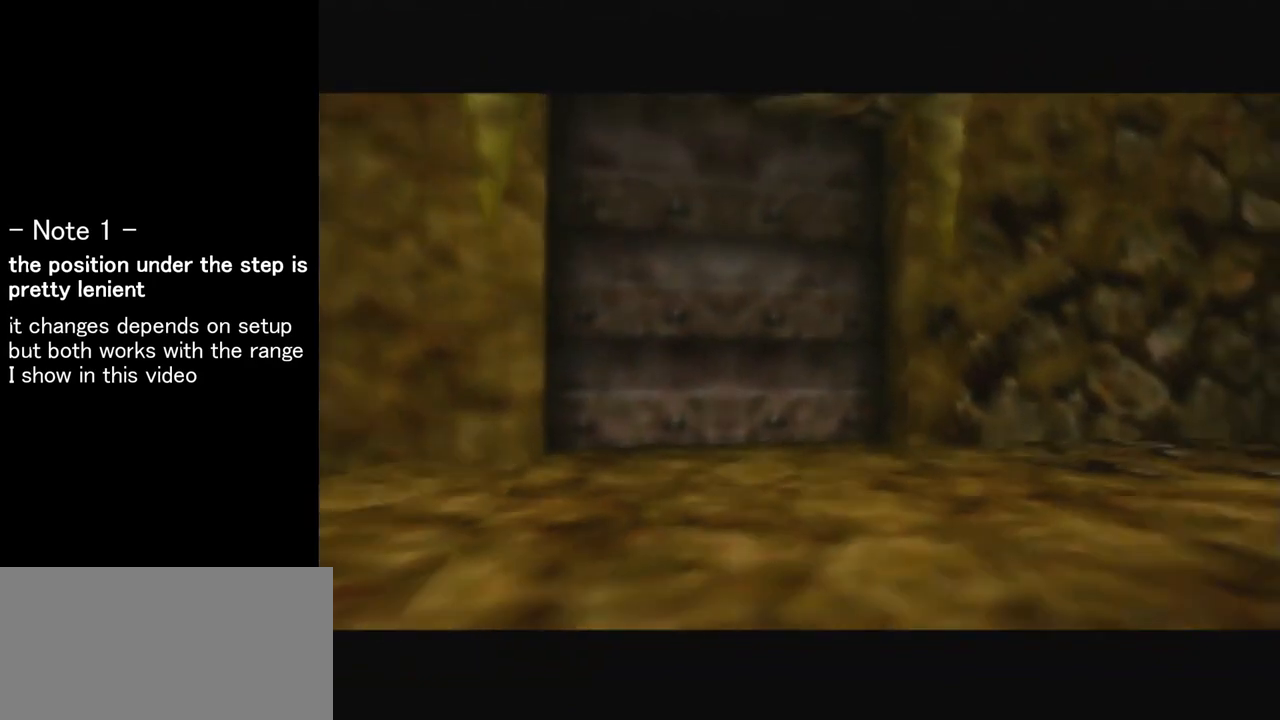
{"buttons": [], "left_stick": "up", "events": []}
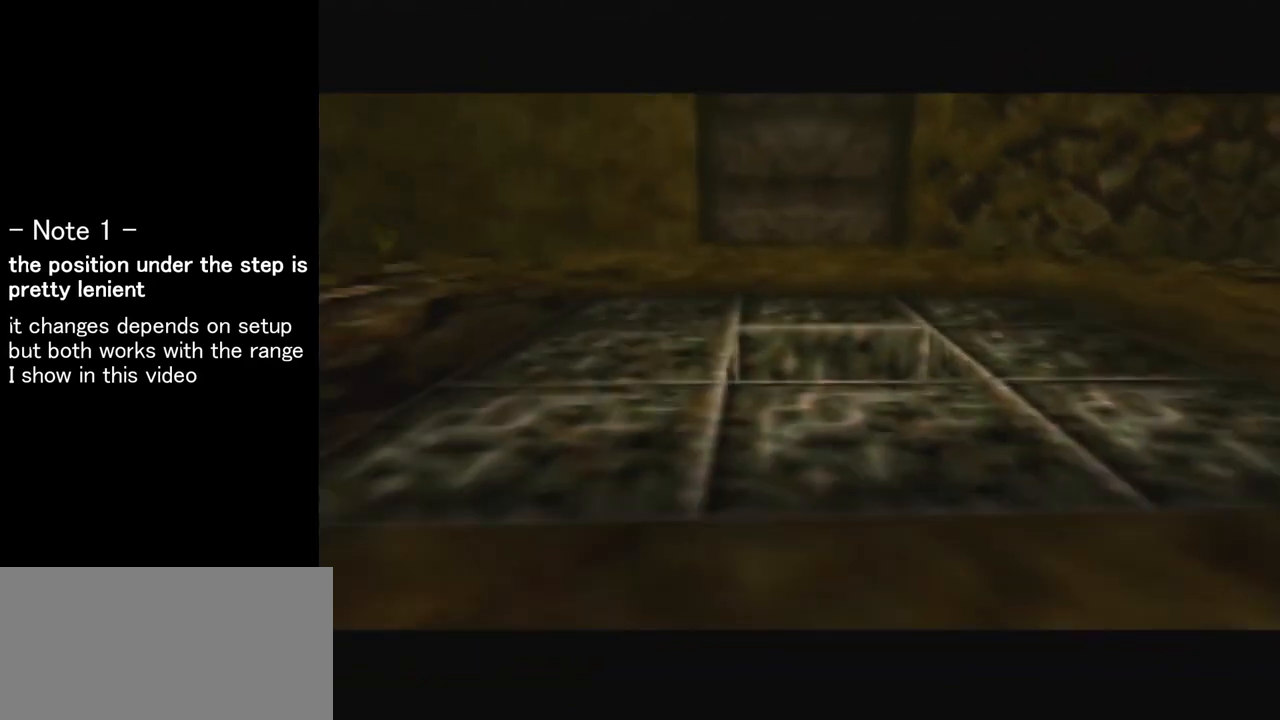
{"buttons": [], "left_stick": "up", "events": [[267, "A", "down"], [367, "A", "up"]]}
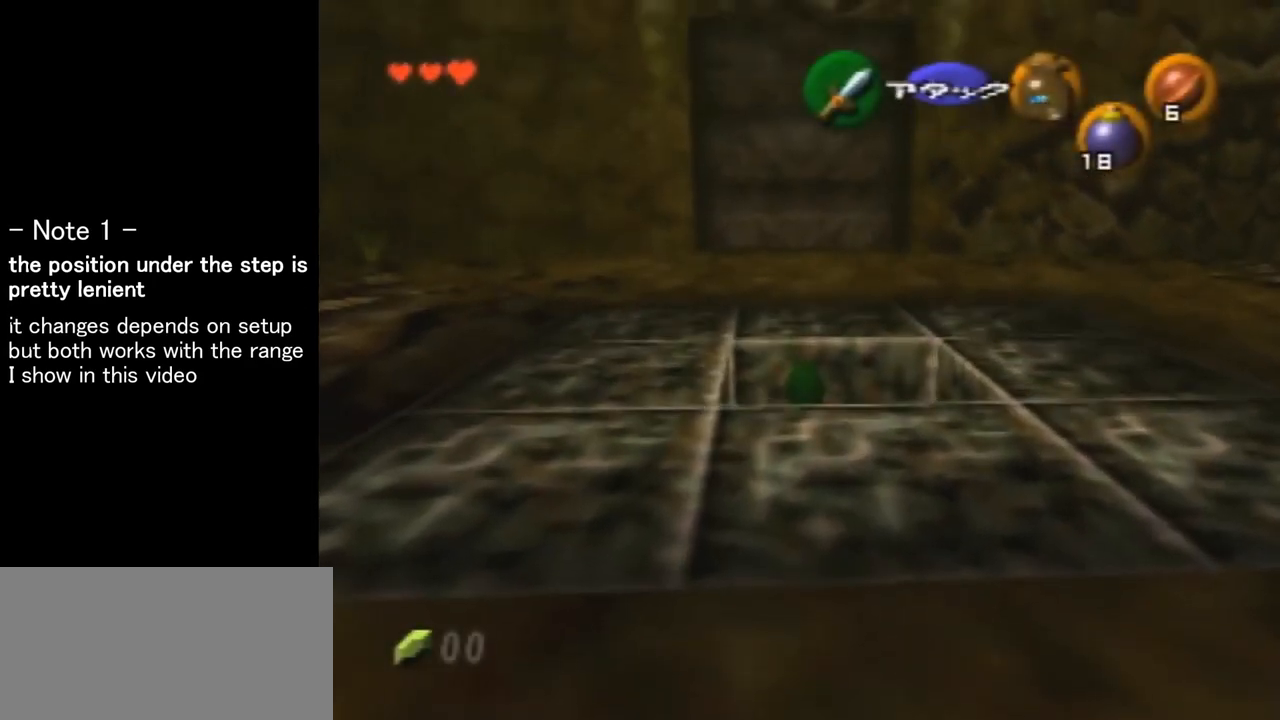
{"buttons": [], "left_stick": "up", "events": []}
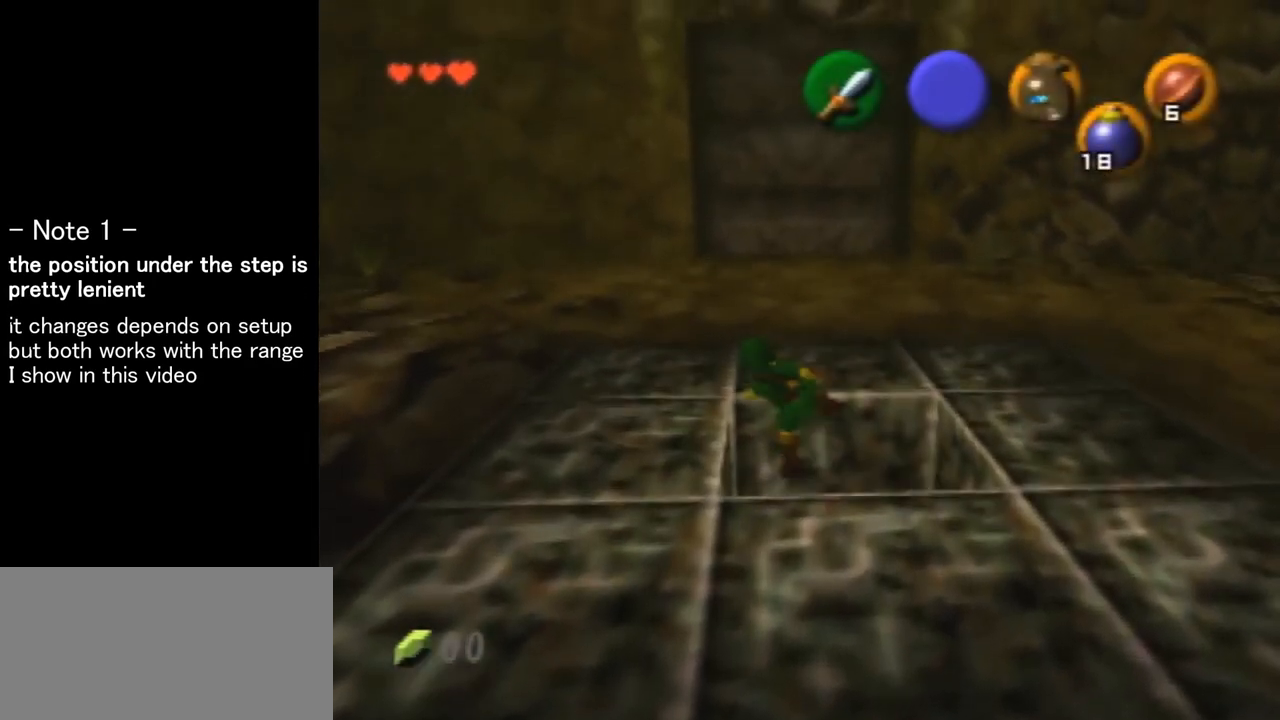
{"buttons": ["A"], "left_stick": "up", "events": [[500, "A", "down"]]}
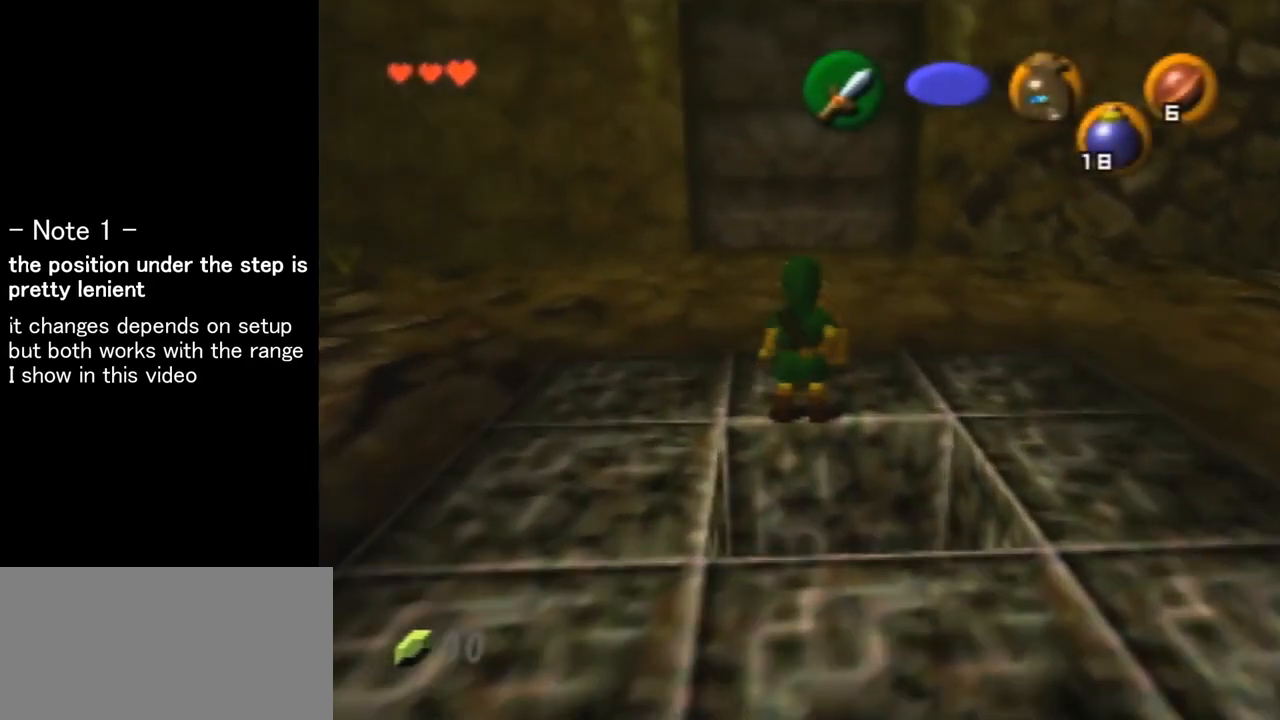
{"buttons": [], "left_stick": "up", "events": [[100, "A", "up"]]}
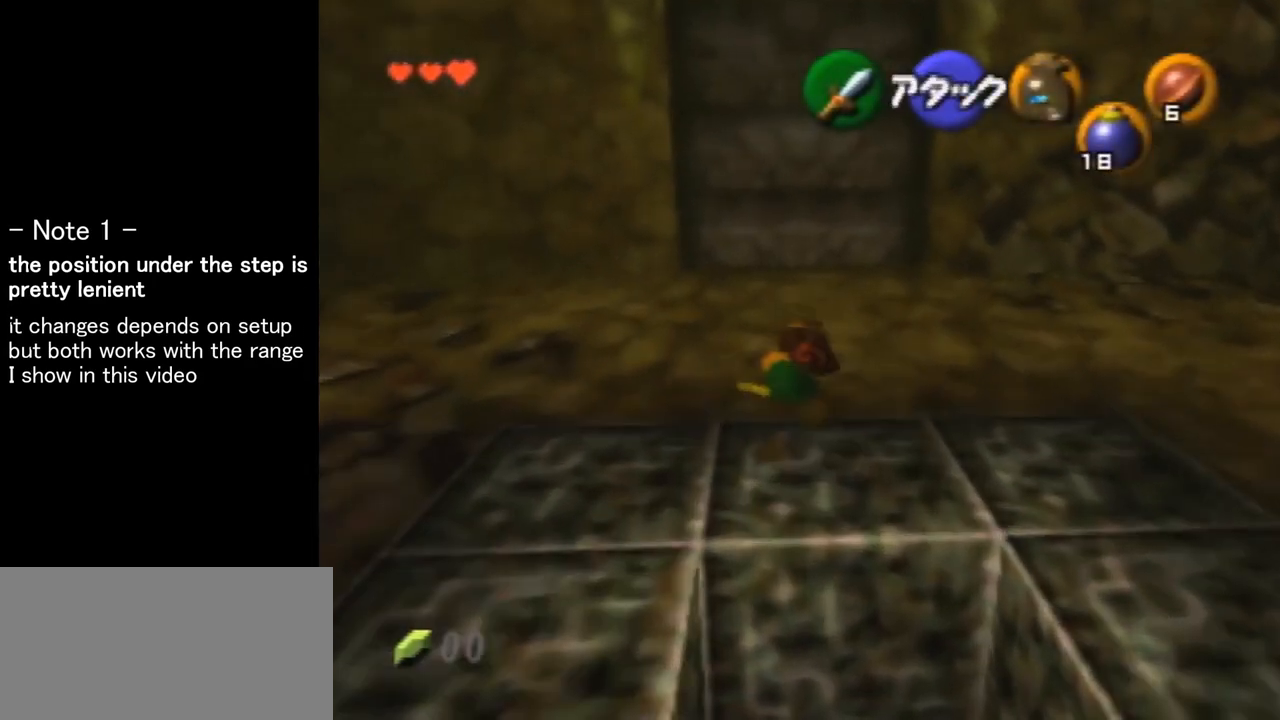
{"buttons": [], "left_stick": "up", "events": [[267, "A", "down"], [333, "A", "up"]]}
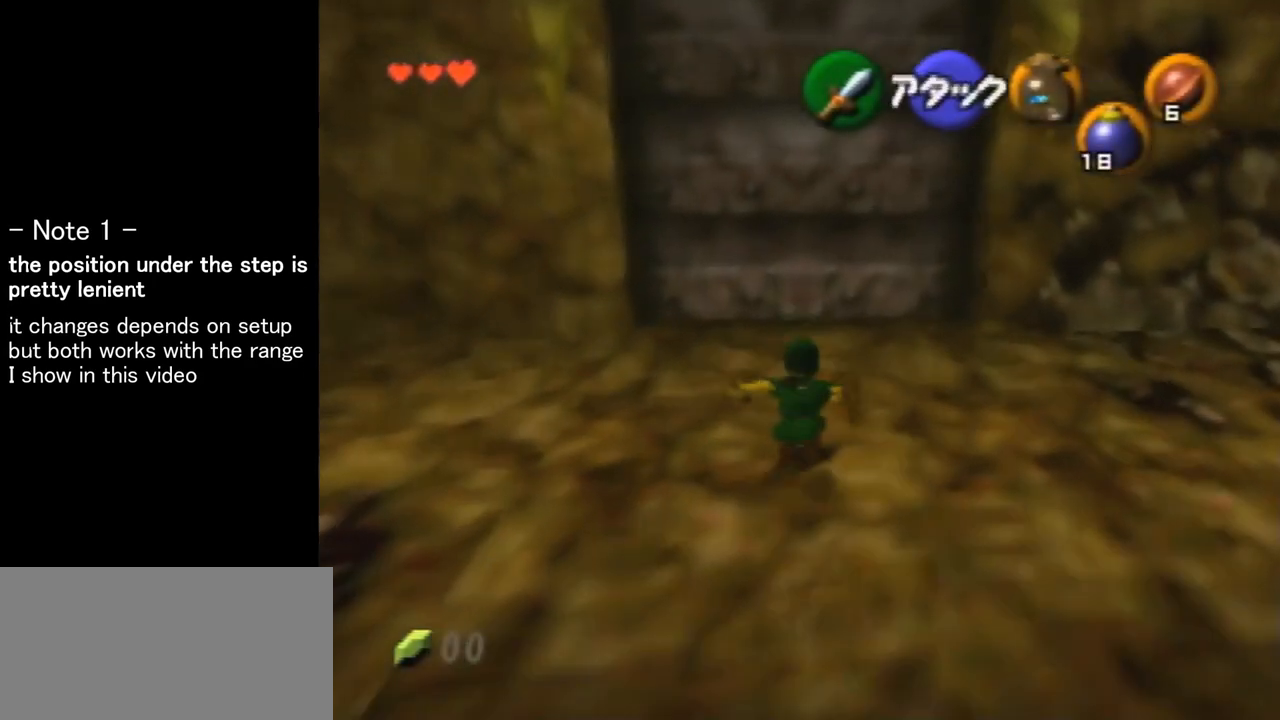
{"buttons": [], "left_stick": "up", "events": []}
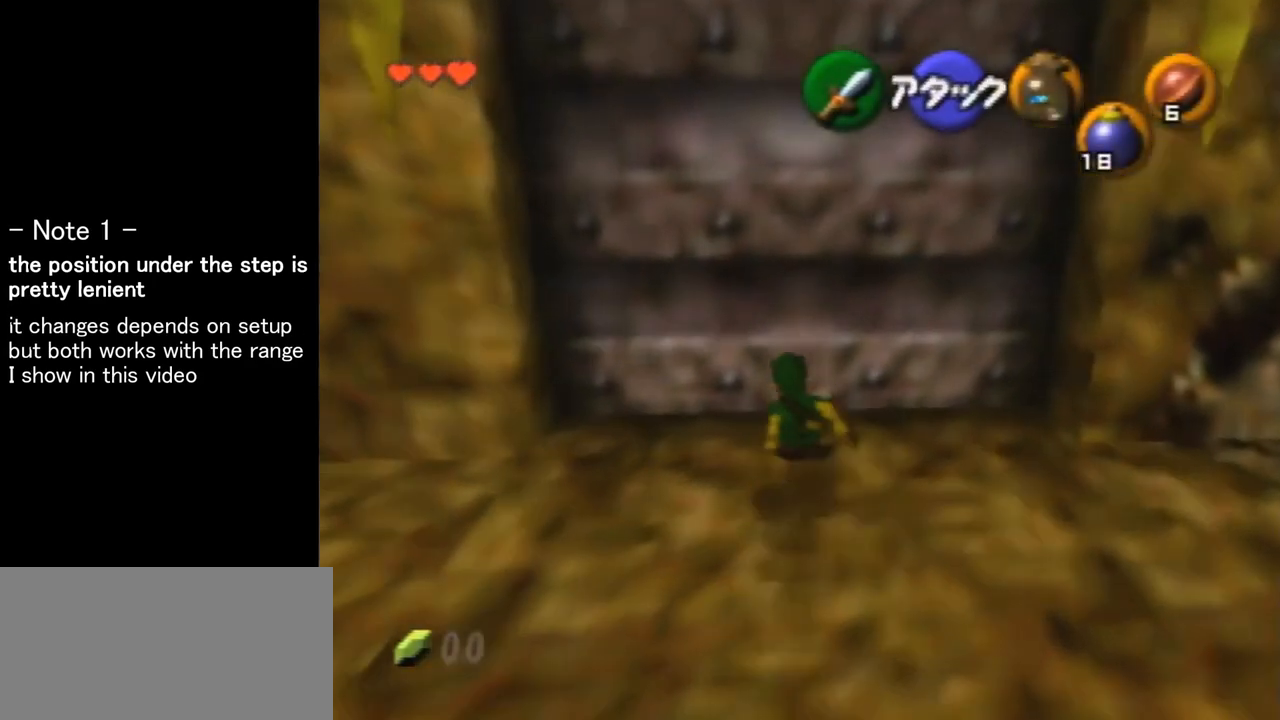
{"buttons": [], "left_stick": "center", "events": [[100, "A", "down"], [167, "A", "up"], [200, "left_stick", "center"]]}
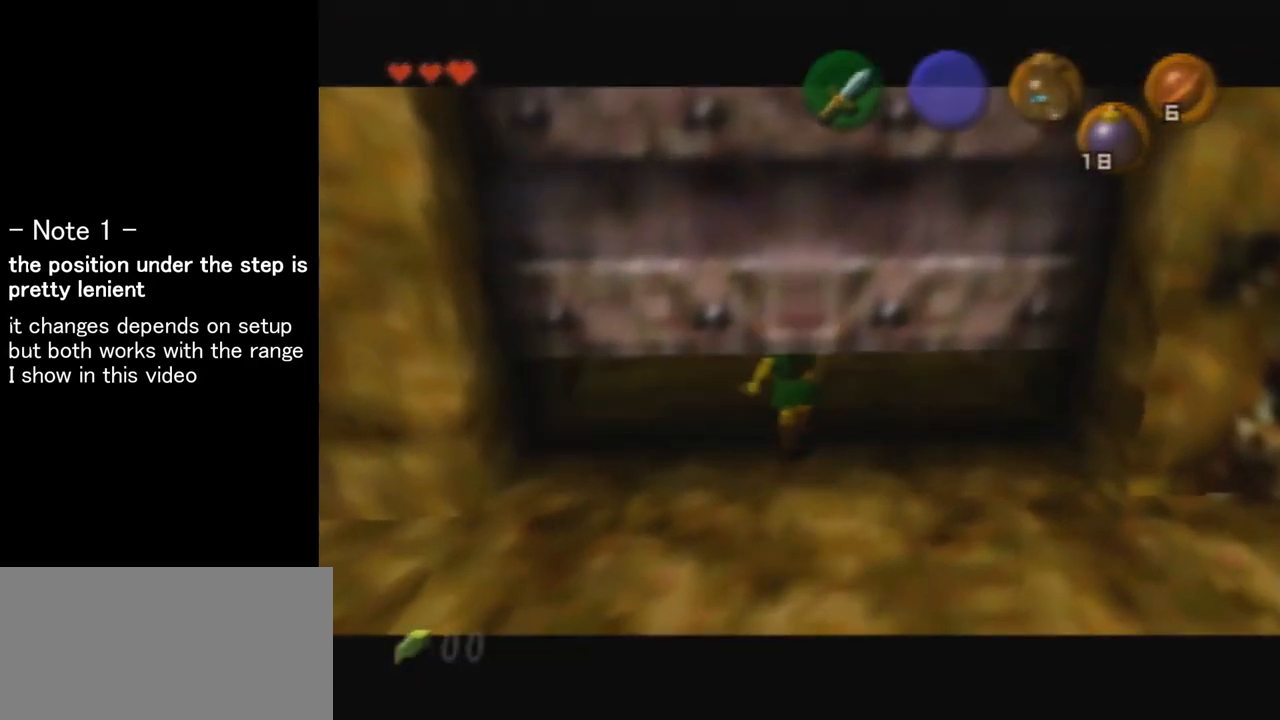
{"buttons": [], "left_stick": "center", "events": []}
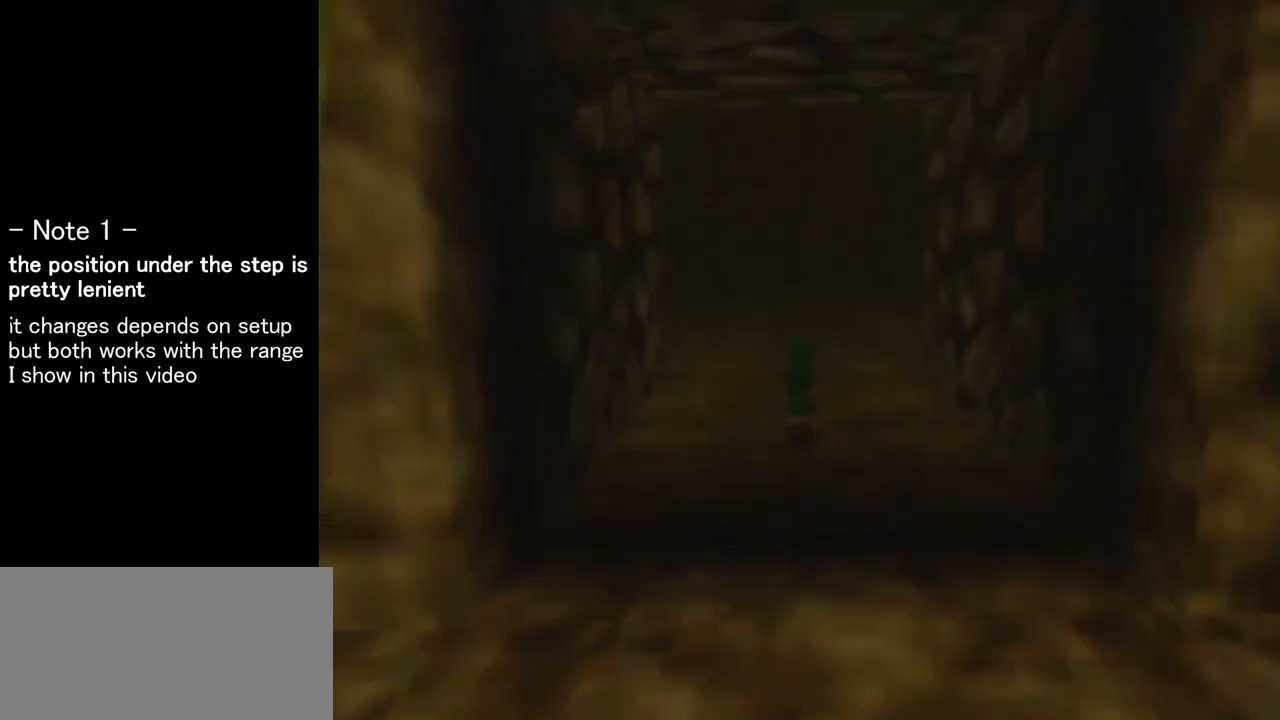
{"buttons": [], "left_stick": "center", "events": []}
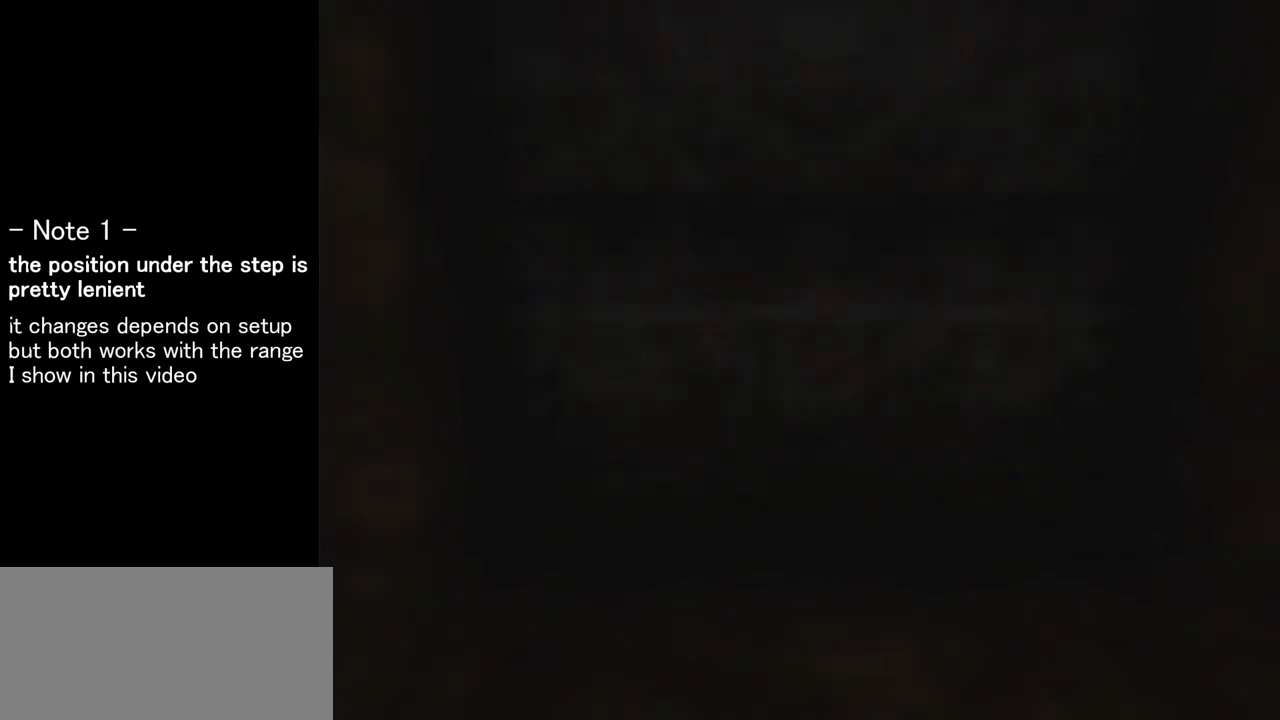
{"buttons": [], "left_stick": "center", "events": []}
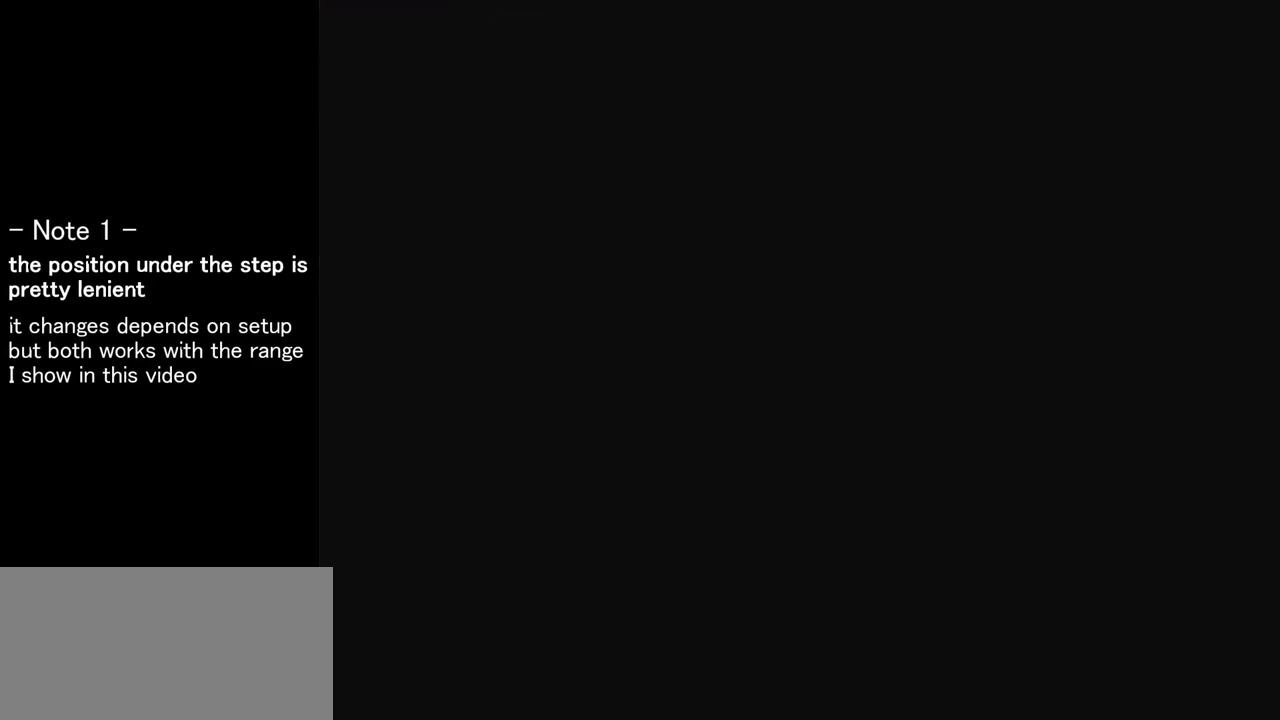
{"buttons": [], "left_stick": "center", "events": []}
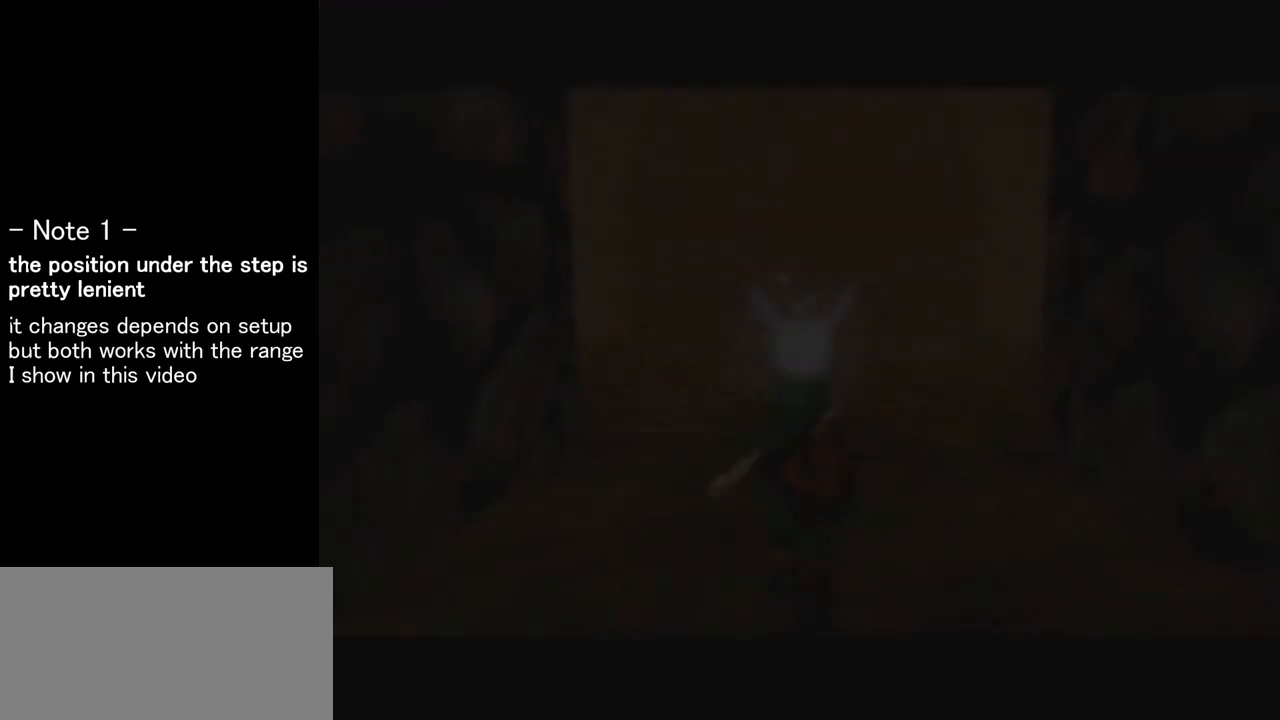
{"buttons": [], "left_stick": "center", "events": []}
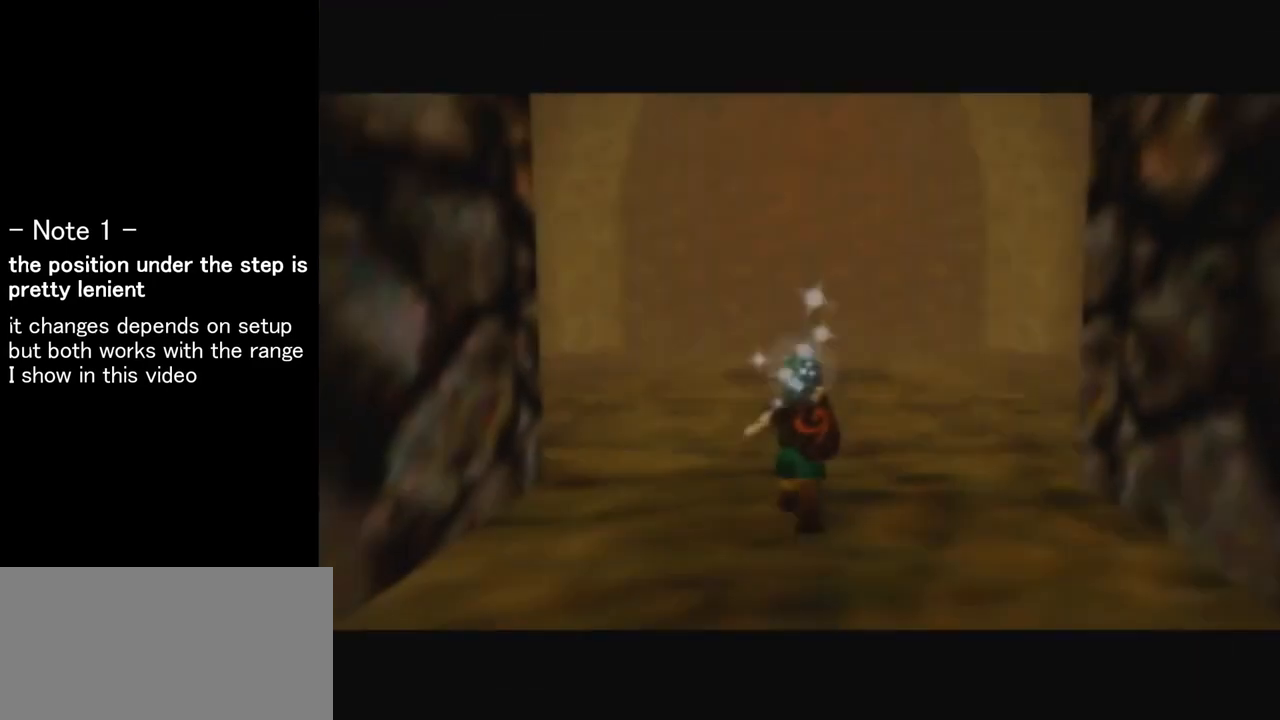
{"buttons": [], "left_stick": "center", "events": []}